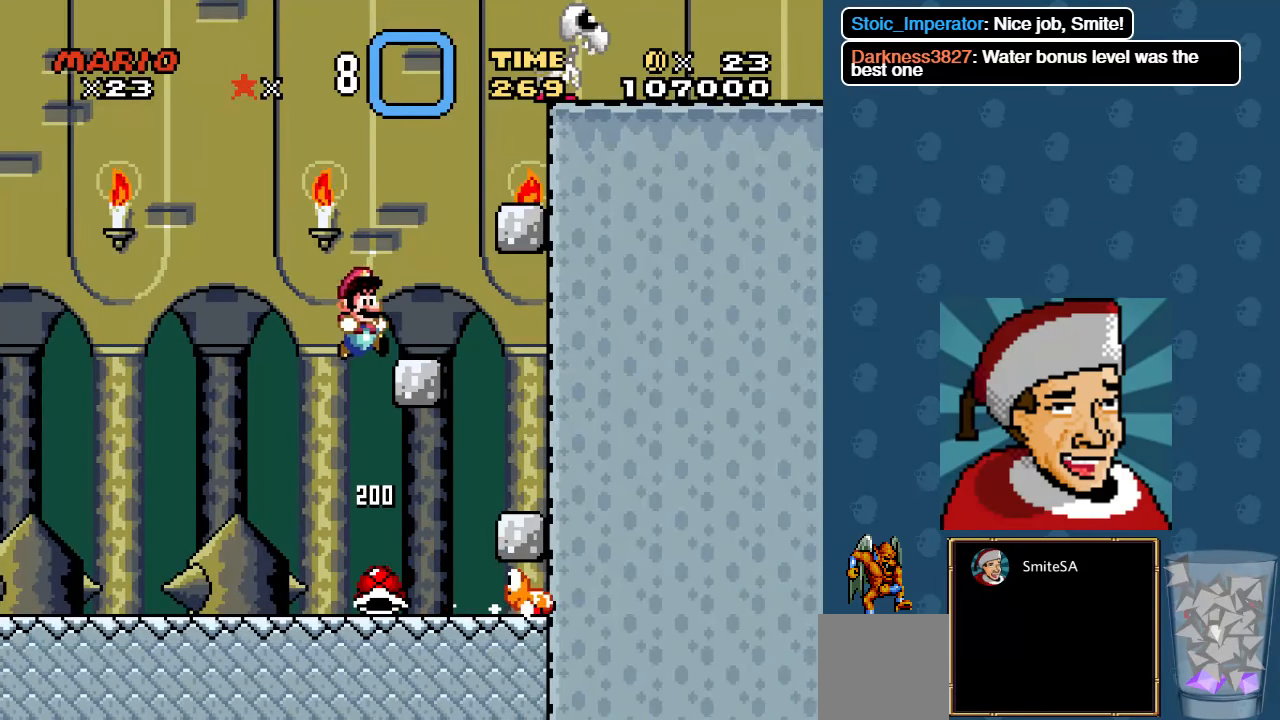
Gameplay with a controller (Xbox layout); each line is a JSON object with the inputs held at the frame after it (dt_ms = milliseconds from this image to that frame). "events" lists button and stick changes between this image and that frame as [ms after this image, input, new state], when the widget could be followed in between.
{"dt_ms": 500, "buttons": ["A", "X", "DPAD_RIGHT"], "left_stick": "center", "right_stick": "center", "events": [[50, "DPAD_RIGHT", "up"], [250, "A", "down"], [250, "DPAD_LEFT", "down"], [283, "DPAD_LEFT", "up"], [383, "DPAD_RIGHT", "down"]]}
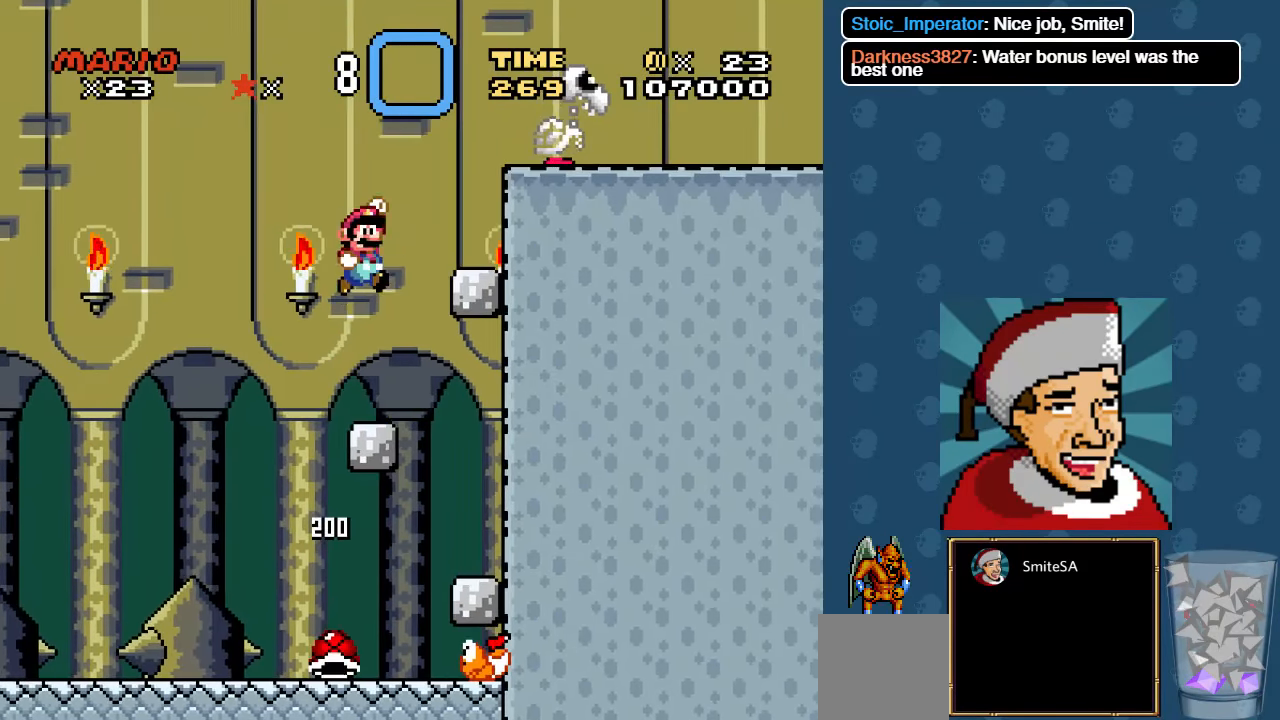
{"dt_ms": 500, "buttons": ["A", "X", "DPAD_RIGHT"], "left_stick": "center", "right_stick": "center", "events": [[117, "A", "up"], [217, "DPAD_RIGHT", "up"], [384, "A", "down"], [450, "DPAD_RIGHT", "down"]]}
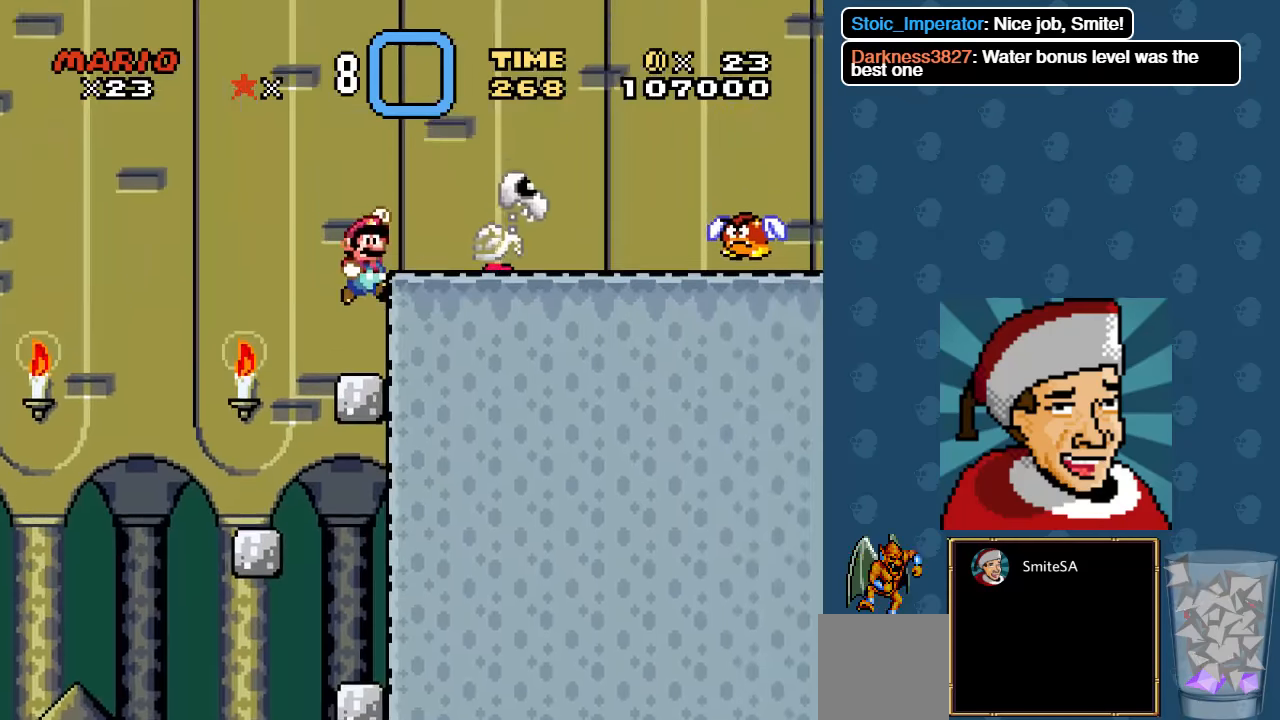
{"dt_ms": 500, "buttons": ["A", "X", "DPAD_RIGHT"], "left_stick": "center", "right_stick": "center", "events": [[17, "A", "up"], [84, "DPAD_RIGHT", "up"], [217, "DPAD_RIGHT", "down"], [384, "A", "down"]]}
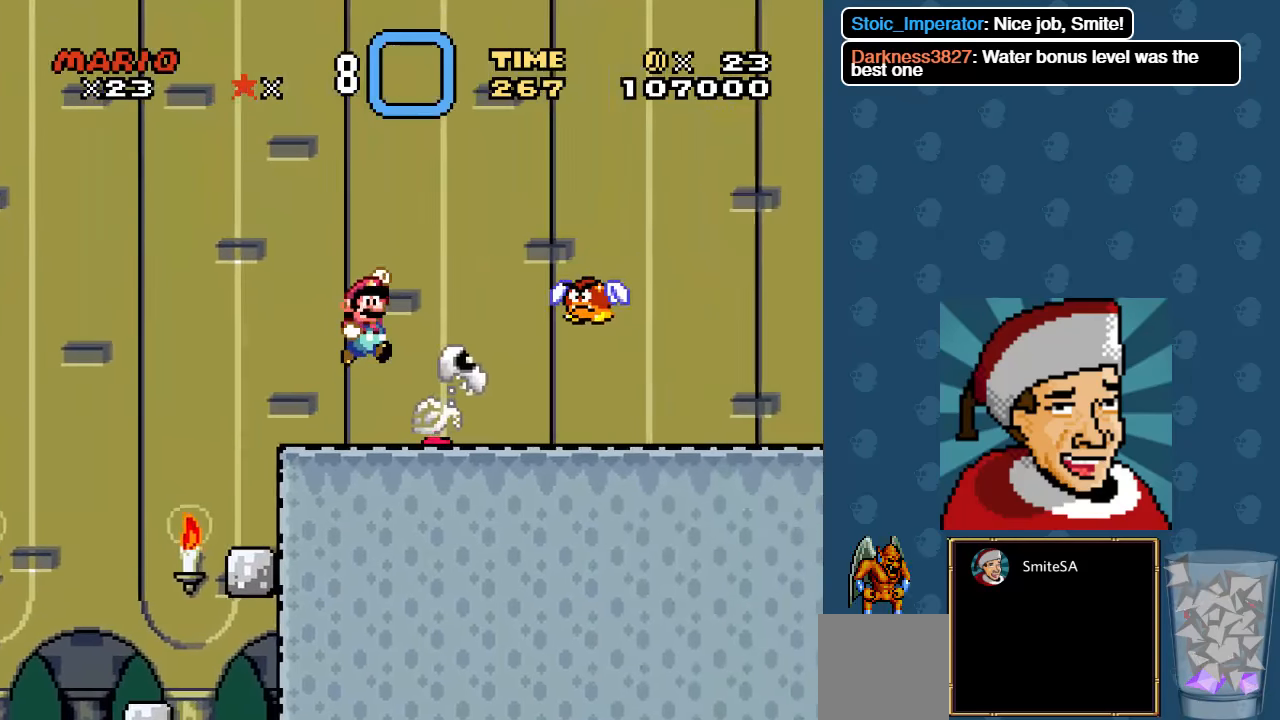
{"dt_ms": 500, "buttons": ["X", "DPAD_RIGHT"], "left_stick": "center", "right_stick": "center", "events": [[434, "A", "up"]]}
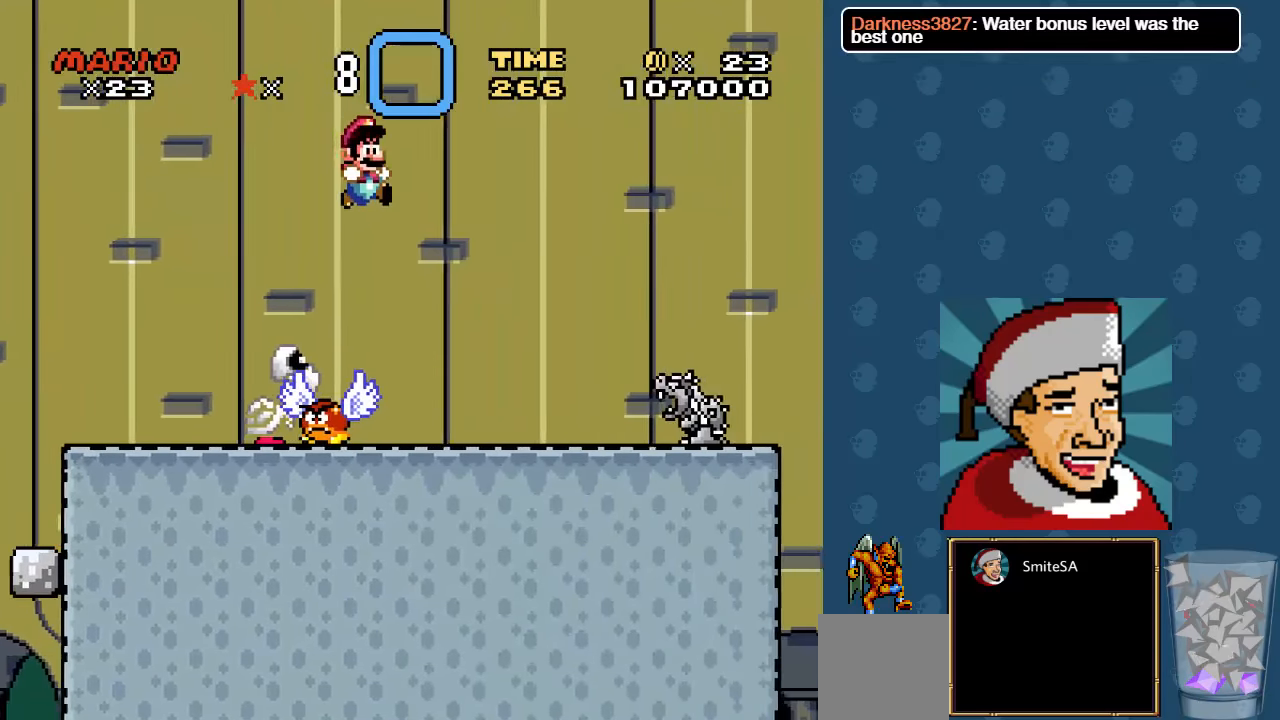
{"dt_ms": 500, "buttons": ["A", "X", "DPAD_LEFT"], "left_stick": "center", "right_stick": "center", "events": [[67, "DPAD_RIGHT", "up"], [334, "A", "down"], [400, "DPAD_LEFT", "down"]]}
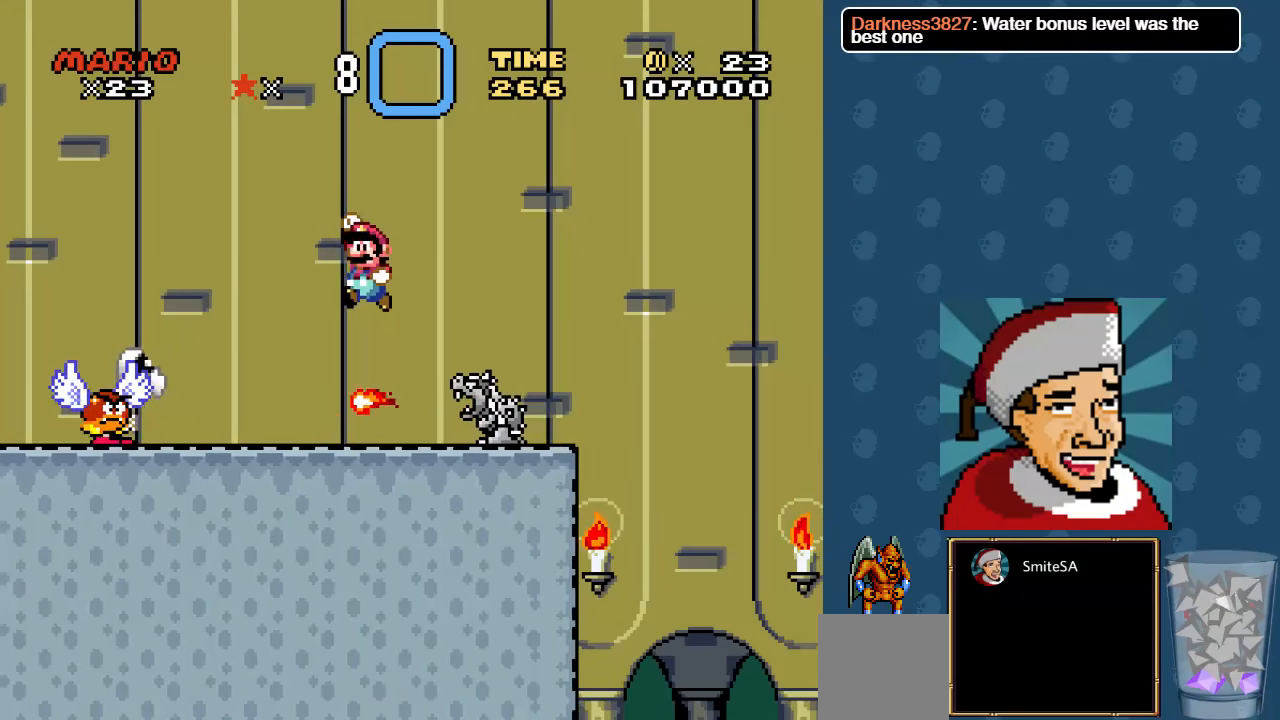
{"dt_ms": 500, "buttons": ["X", "DPAD_LEFT"], "left_stick": "center", "right_stick": "center", "events": [[67, "DPAD_LEFT", "up"], [67, "DPAD_RIGHT", "down"], [367, "A", "up"], [367, "DPAD_RIGHT", "up"], [500, "DPAD_LEFT", "down"]]}
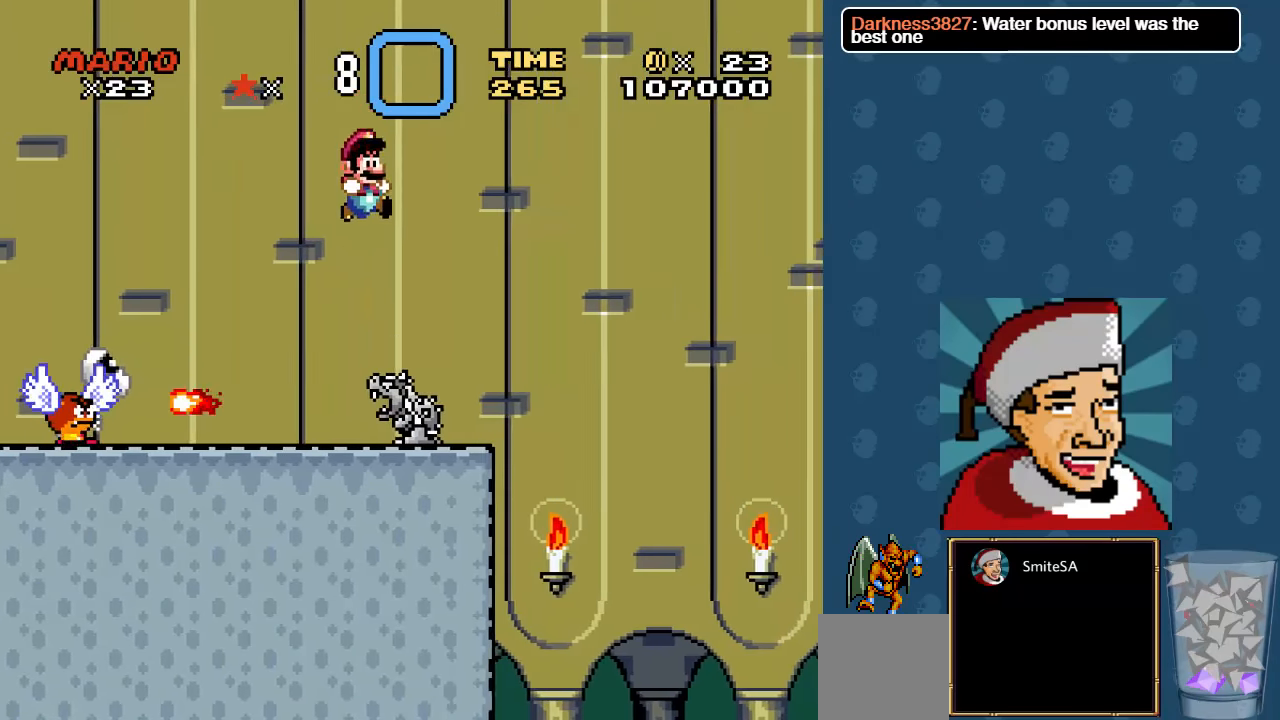
{"dt_ms": 500, "buttons": ["X", "DPAD_RIGHT"], "left_stick": "center", "right_stick": "center", "events": [[100, "DPAD_LEFT", "up"], [284, "DPAD_RIGHT", "down"]]}
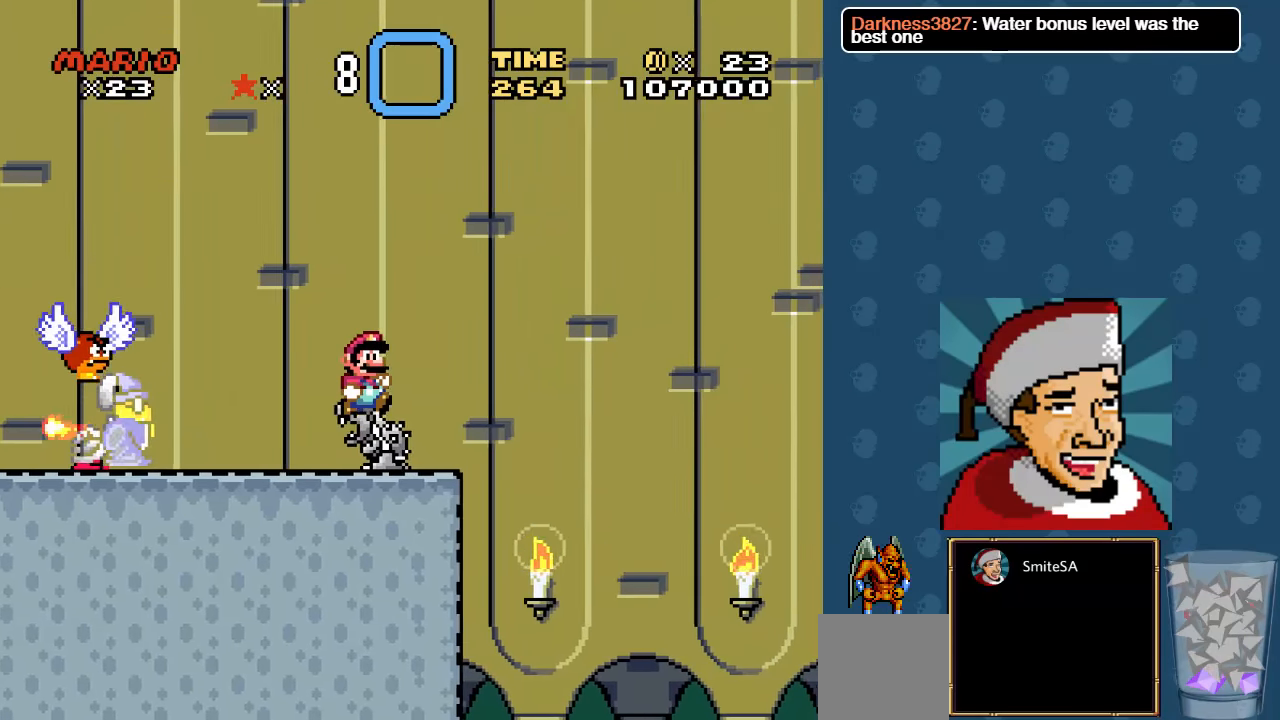
{"dt_ms": 500, "buttons": ["A", "X", "DPAD_RIGHT"], "left_stick": "center", "right_stick": "center", "events": [[17, "A", "down"]]}
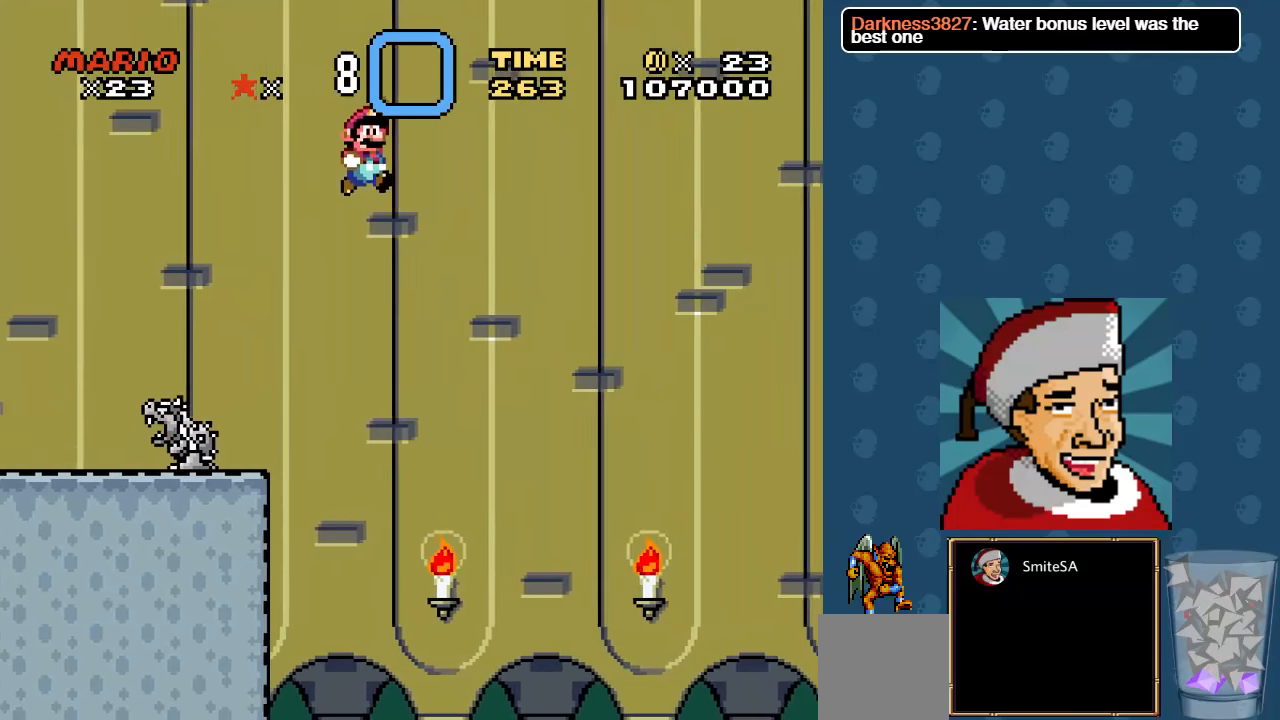
{"dt_ms": 500, "buttons": ["X"], "left_stick": "center", "right_stick": "center", "events": [[384, "A", "up"], [384, "DPAD_RIGHT", "up"]]}
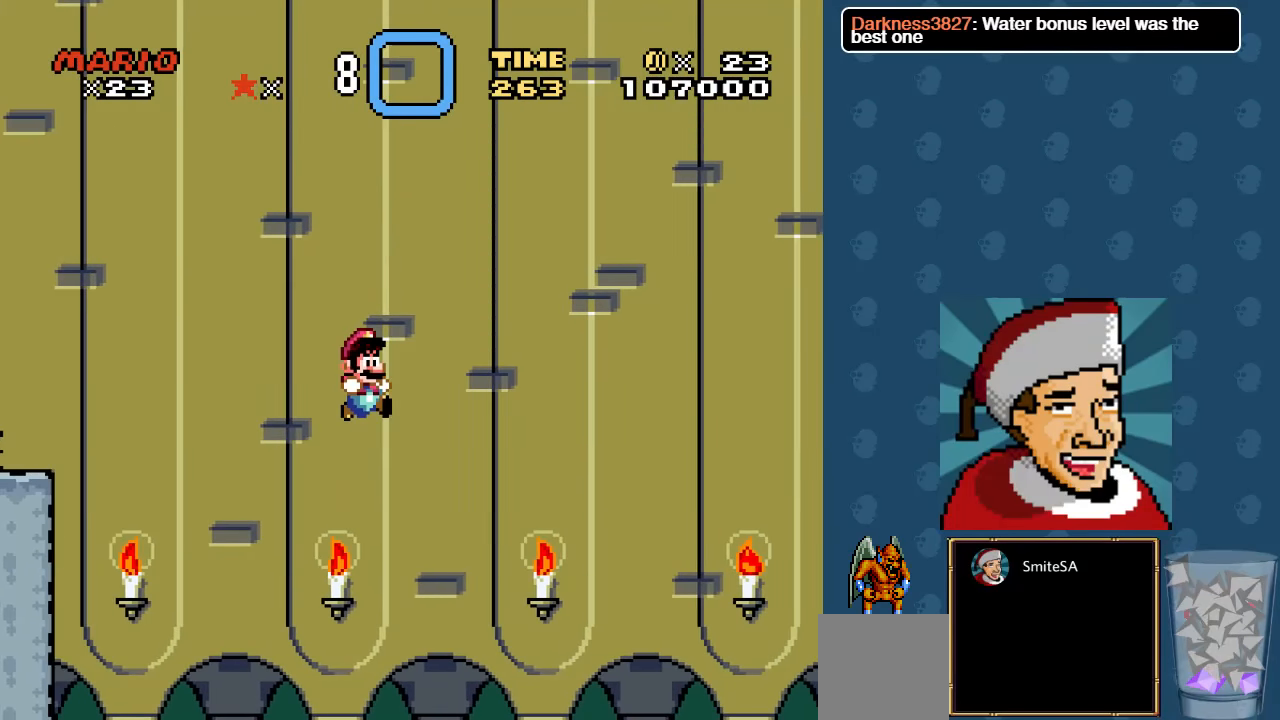
{"dt_ms": 500, "buttons": ["X"], "left_stick": "center", "right_stick": "center", "events": []}
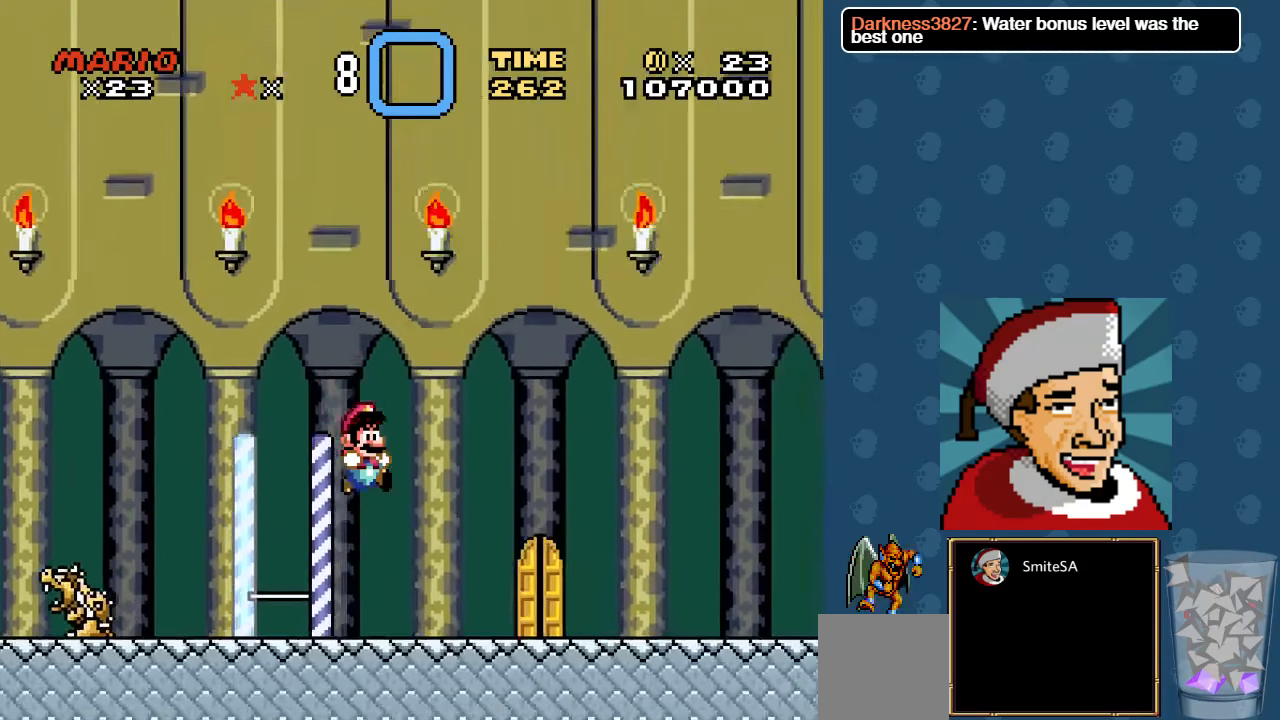
{"dt_ms": 500, "buttons": ["X", "DPAD_RIGHT"], "left_stick": "center", "right_stick": "center", "events": [[334, "DPAD_LEFT", "down"], [434, "DPAD_LEFT", "up"], [500, "DPAD_RIGHT", "down"]]}
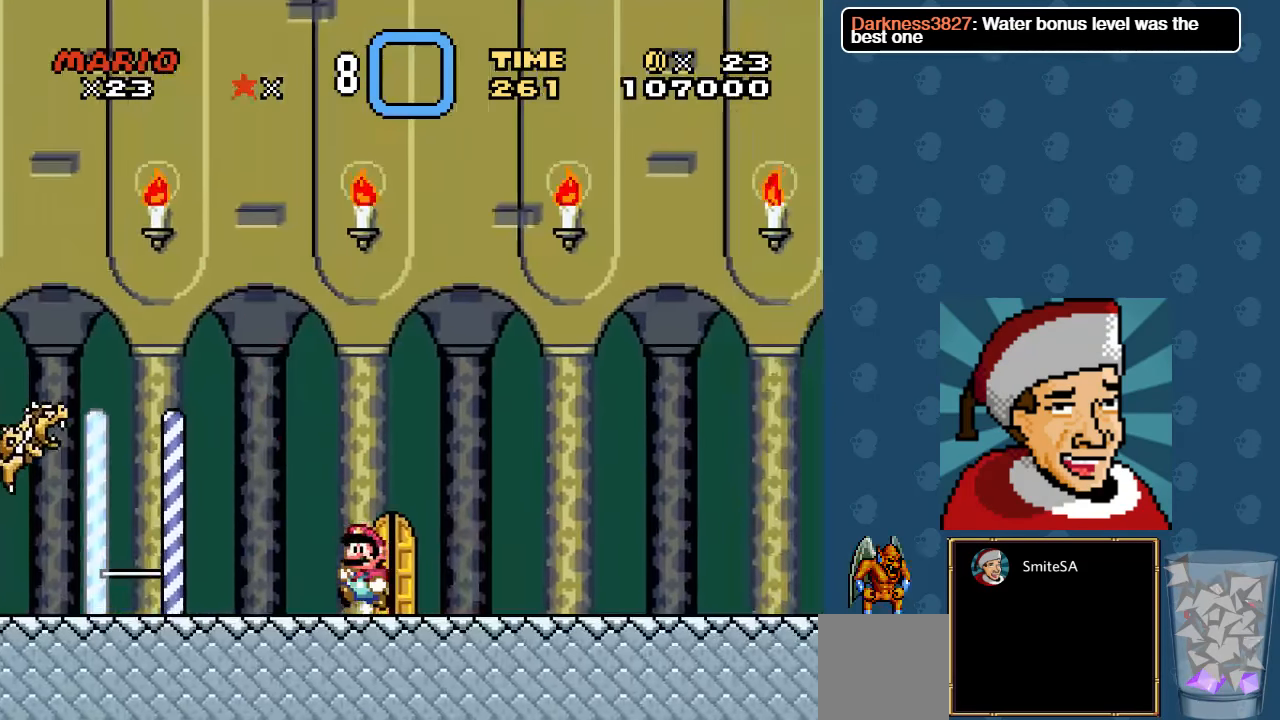
{"dt_ms": 500, "buttons": ["A", "X", "DPAD_LEFT"], "left_stick": "center", "right_stick": "center", "events": [[167, "DPAD_RIGHT", "up"], [267, "DPAD_LEFT", "down"], [500, "A", "down"]]}
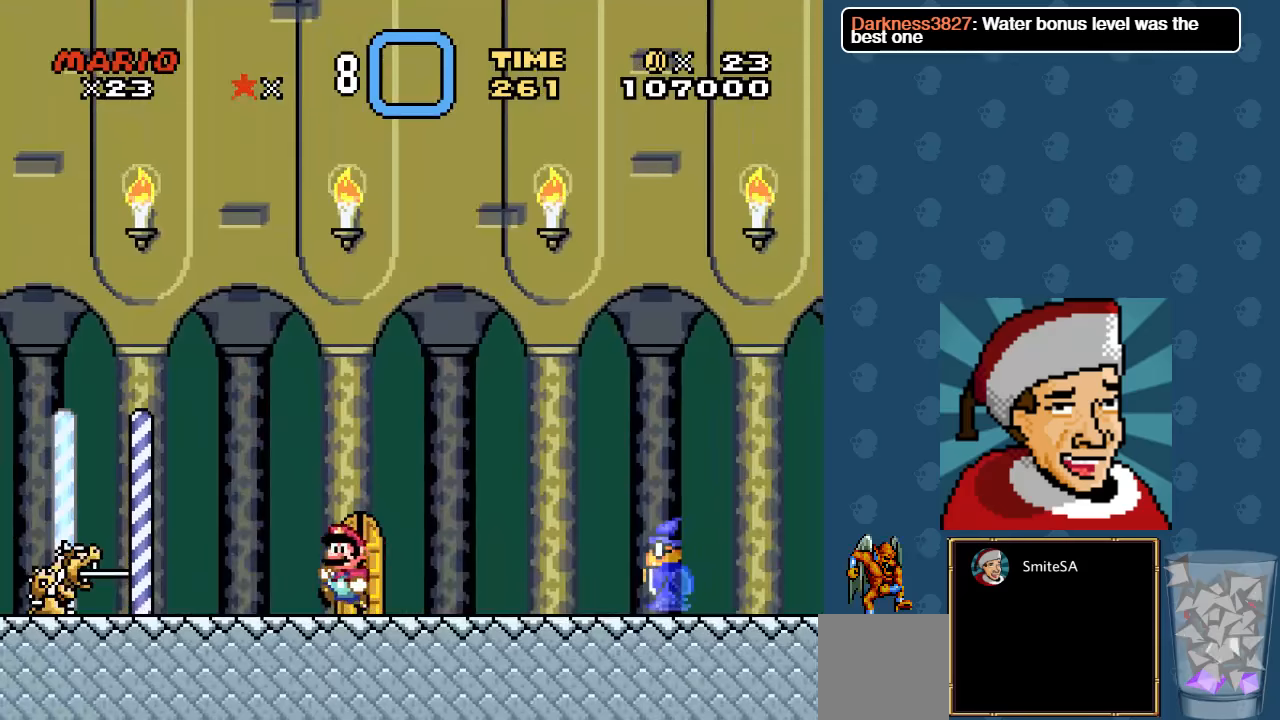
{"dt_ms": 500, "buttons": ["A", "X", "DPAD_RIGHT"], "left_stick": "center", "right_stick": "center", "events": [[300, "DPAD_LEFT", "up"], [466, "DPAD_RIGHT", "down"]]}
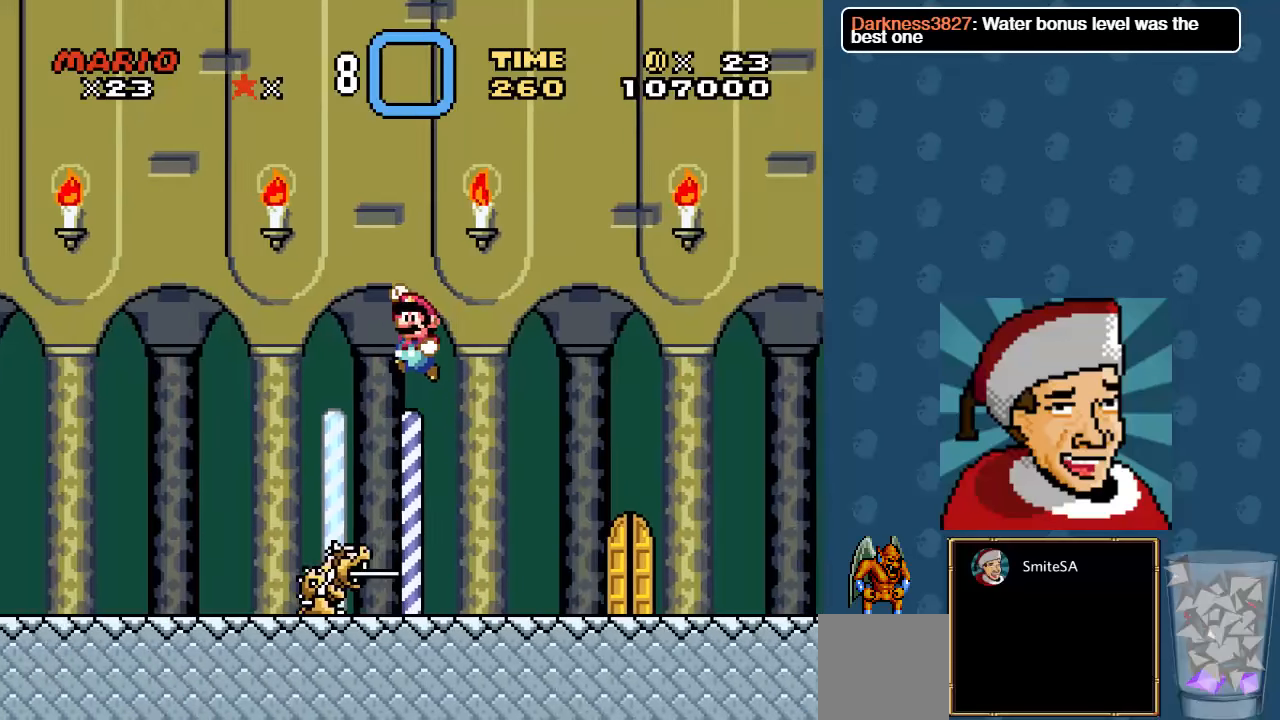
{"dt_ms": 500, "buttons": ["X"], "left_stick": "center", "right_stick": "center", "events": [[150, "A", "up"], [150, "DPAD_RIGHT", "up"], [416, "DPAD_RIGHT", "down"], [483, "DPAD_RIGHT", "up"]]}
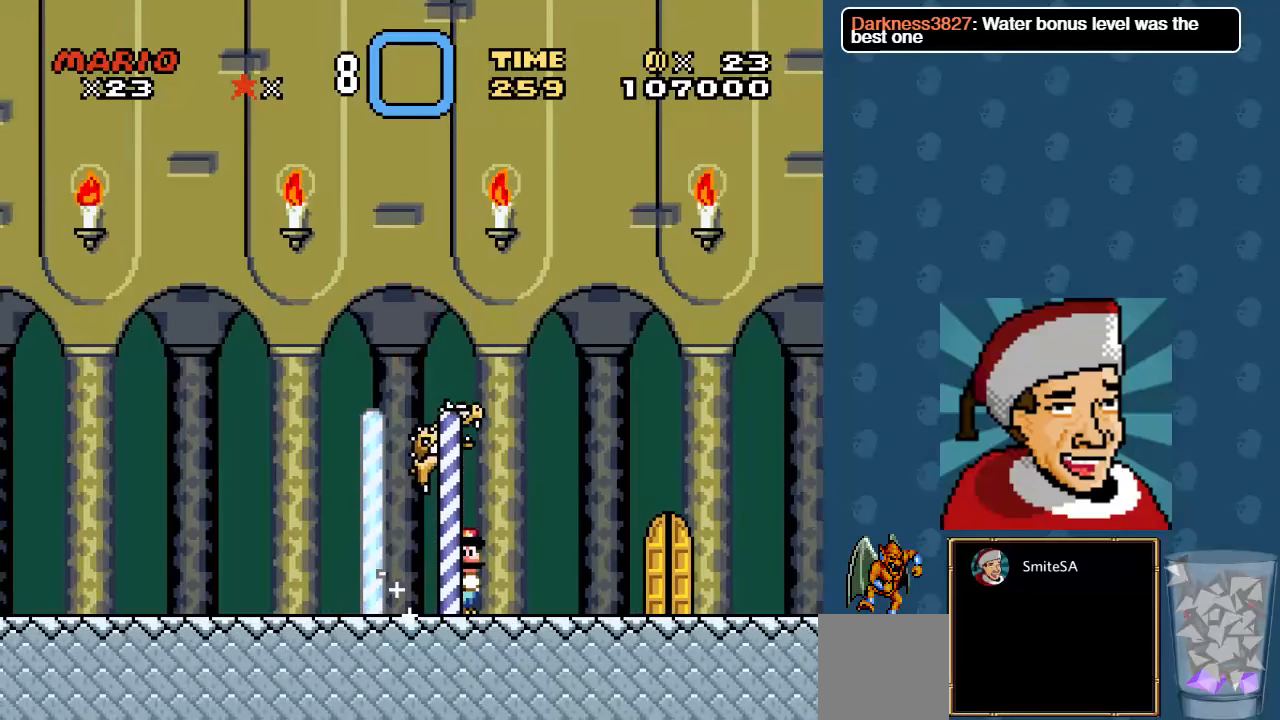
{"dt_ms": 500, "buttons": ["X", "DPAD_DOWN"], "left_stick": "center", "right_stick": "center", "events": [[183, "DPAD_LEFT", "down"], [350, "DPAD_DOWN", "down"], [416, "DPAD_LEFT", "up"]]}
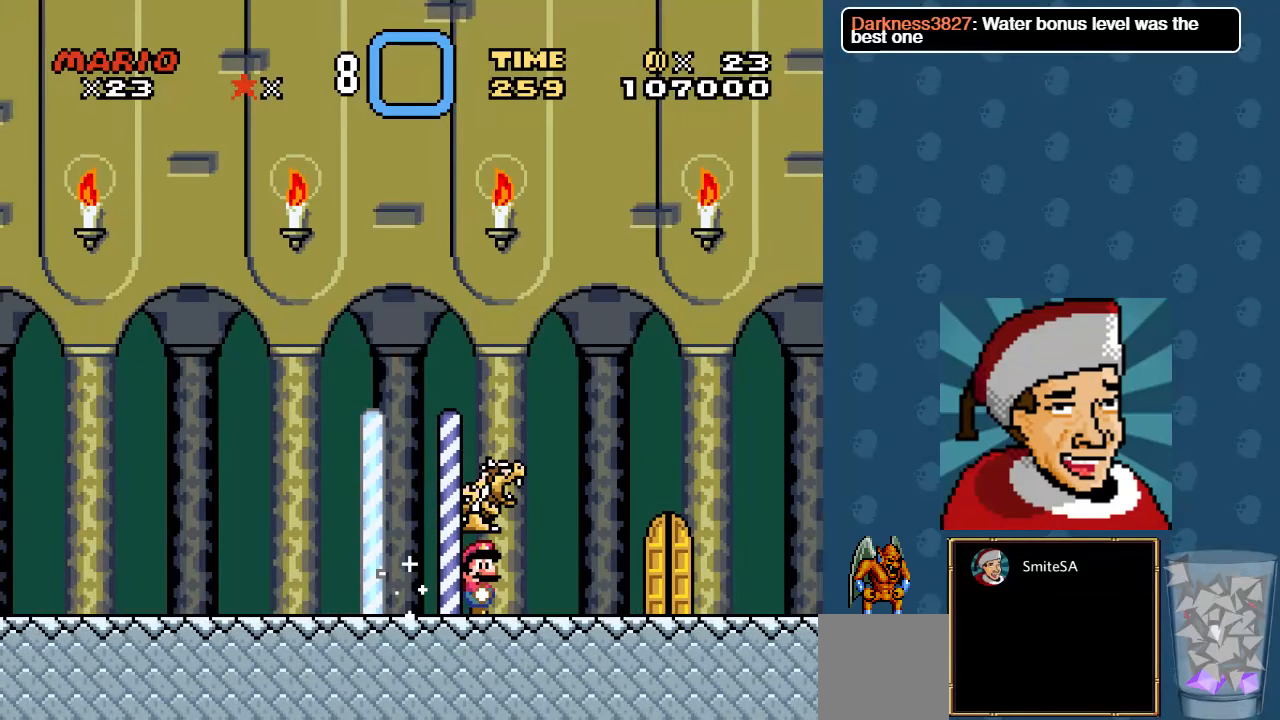
{"dt_ms": 500, "buttons": ["X", "DPAD_RIGHT"], "left_stick": "center", "right_stick": "center", "events": [[116, "DPAD_DOWN", "up"], [350, "DPAD_RIGHT", "down"]]}
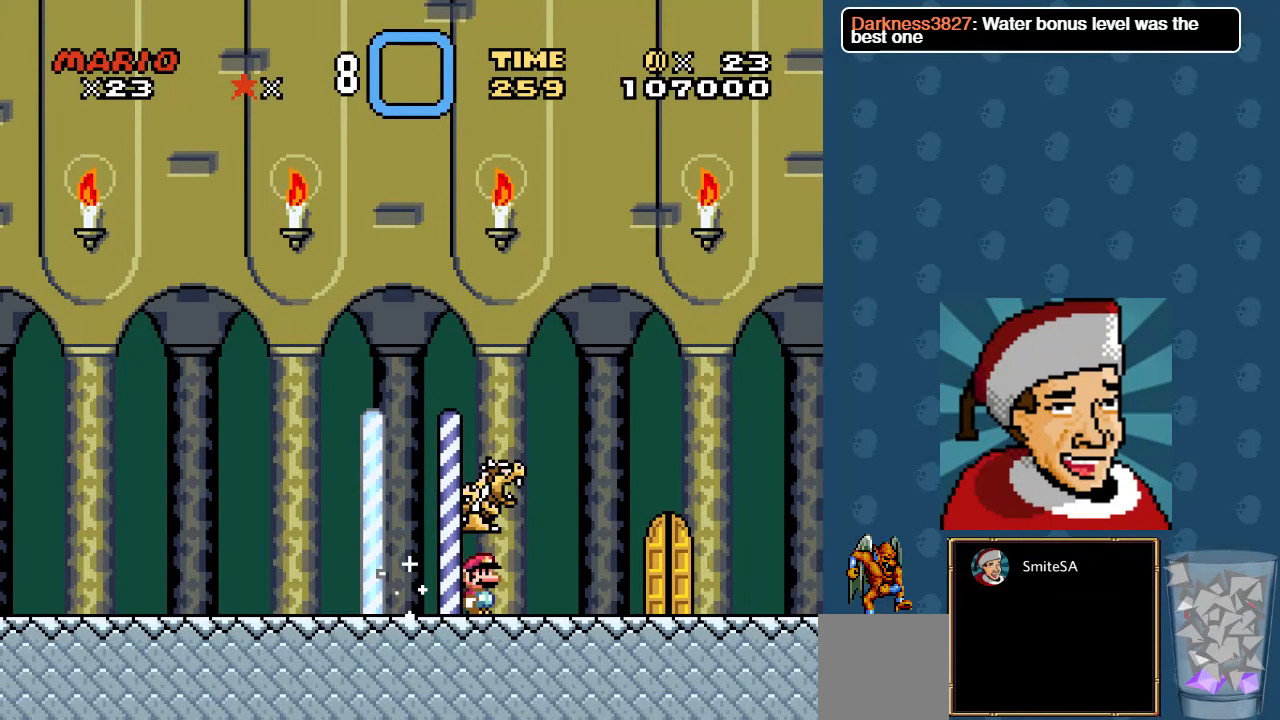
{"dt_ms": 500, "buttons": ["X", "DPAD_RIGHT"], "left_stick": "center", "right_stick": "center", "events": []}
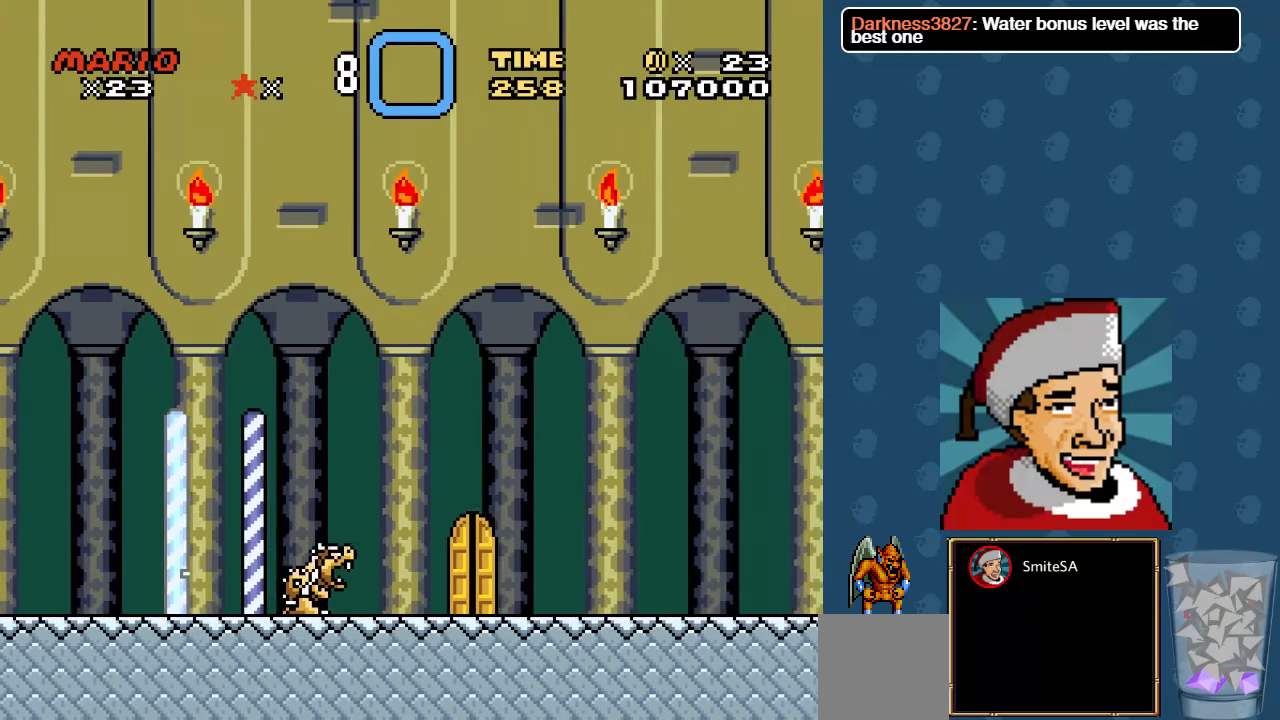
{"dt_ms": 1000, "buttons": ["X"], "left_stick": "center", "right_stick": "center"}
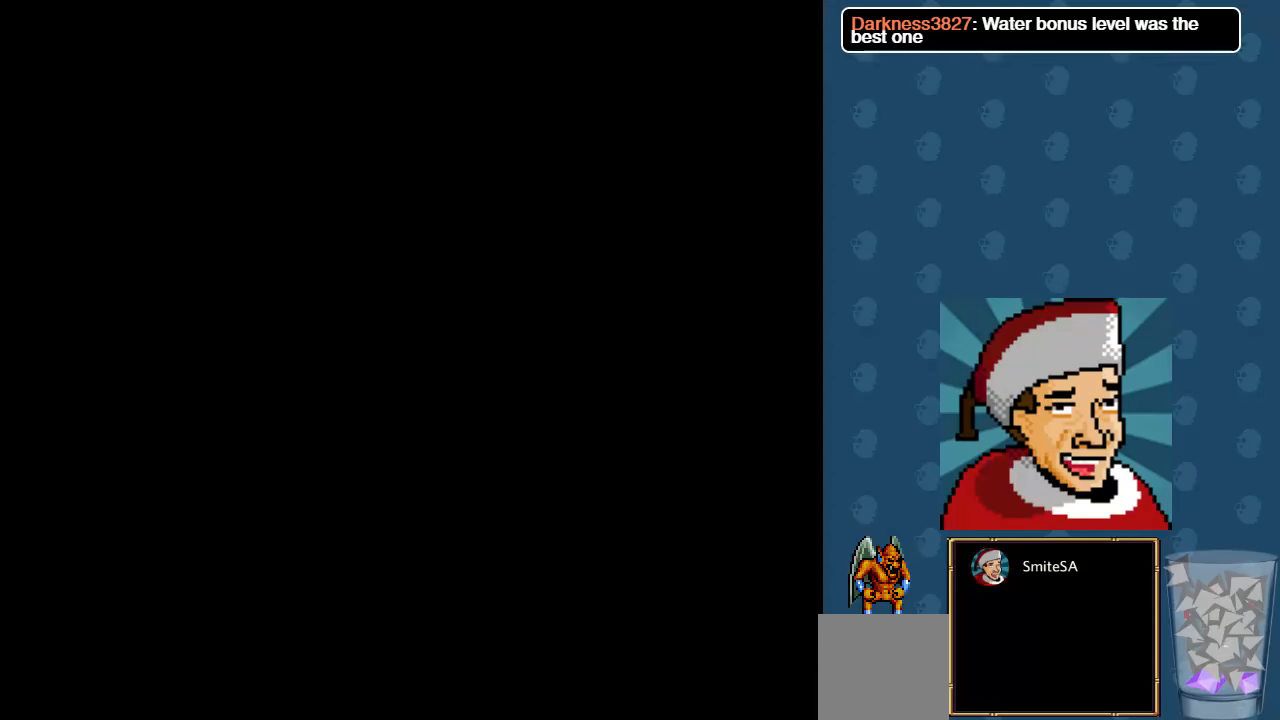
{"dt_ms": 500, "buttons": ["X", "DPAD_RIGHT"], "left_stick": "center", "right_stick": "center", "events": [[450, "DPAD_RIGHT", "down"]]}
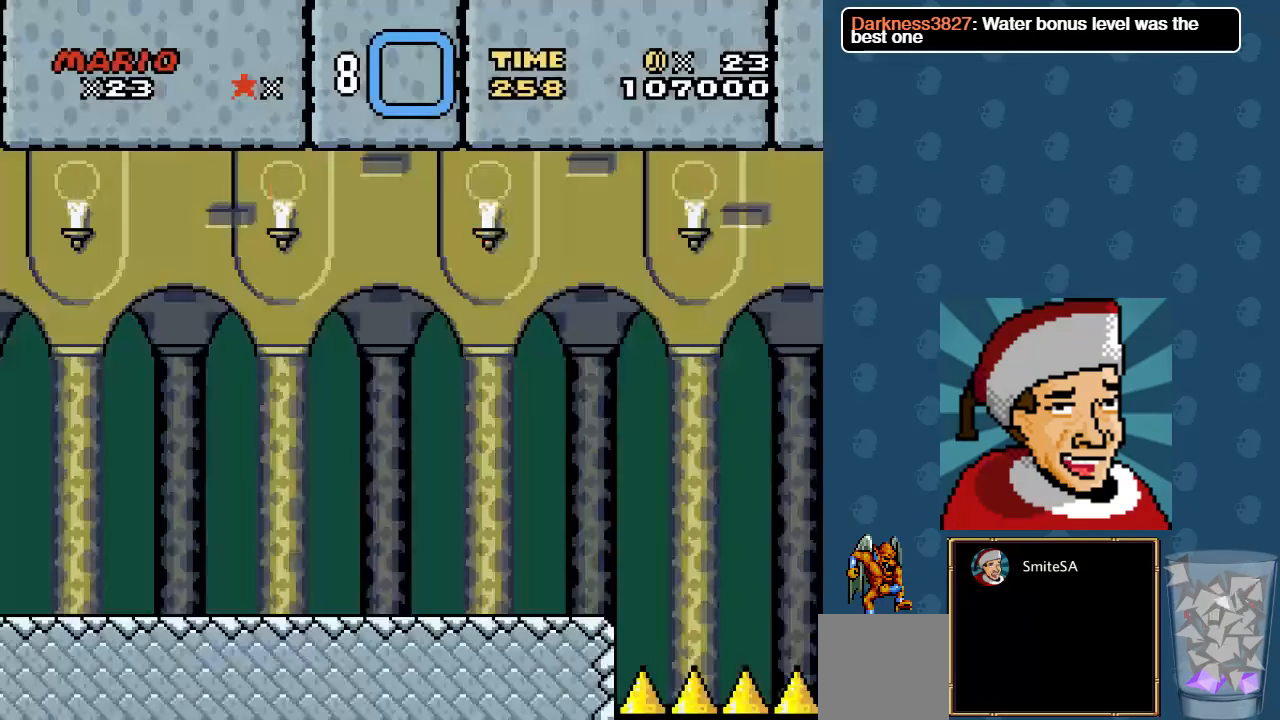
{"dt_ms": 500, "buttons": ["X", "DPAD_RIGHT"], "left_stick": "center", "right_stick": "center", "events": []}
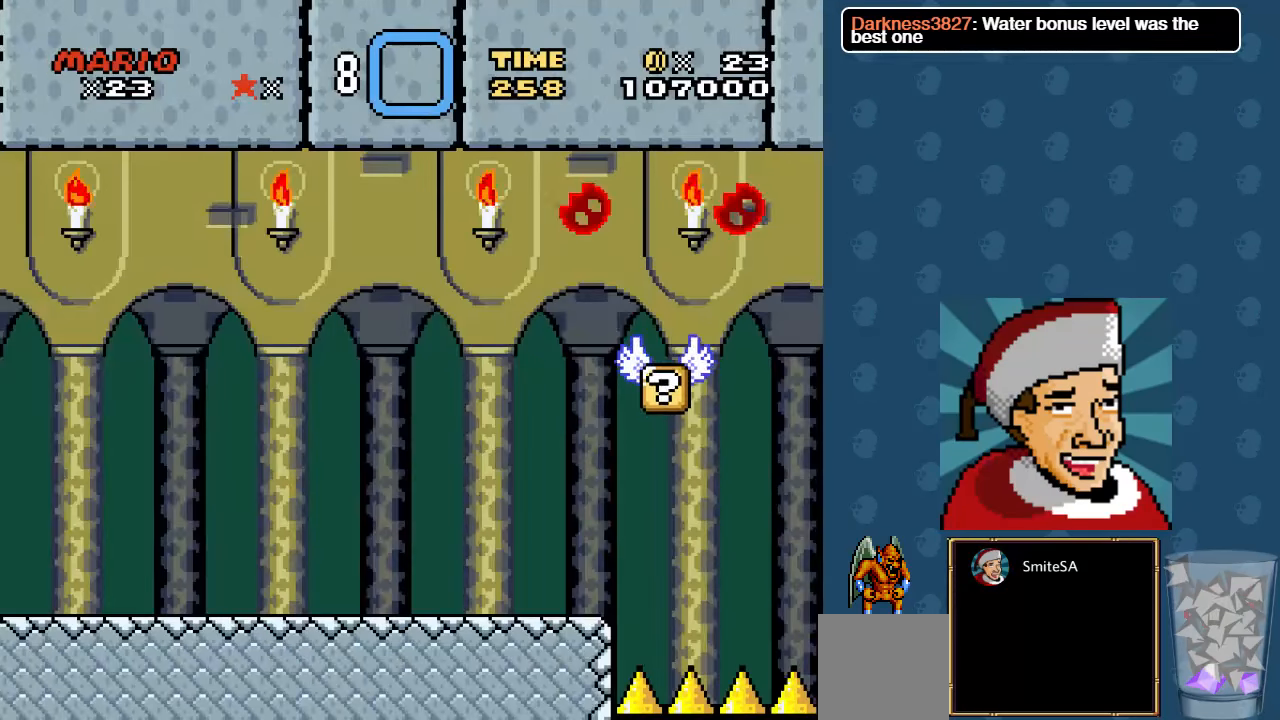
{"dt_ms": 500, "buttons": ["X", "DPAD_RIGHT"], "left_stick": "center", "right_stick": "center", "events": []}
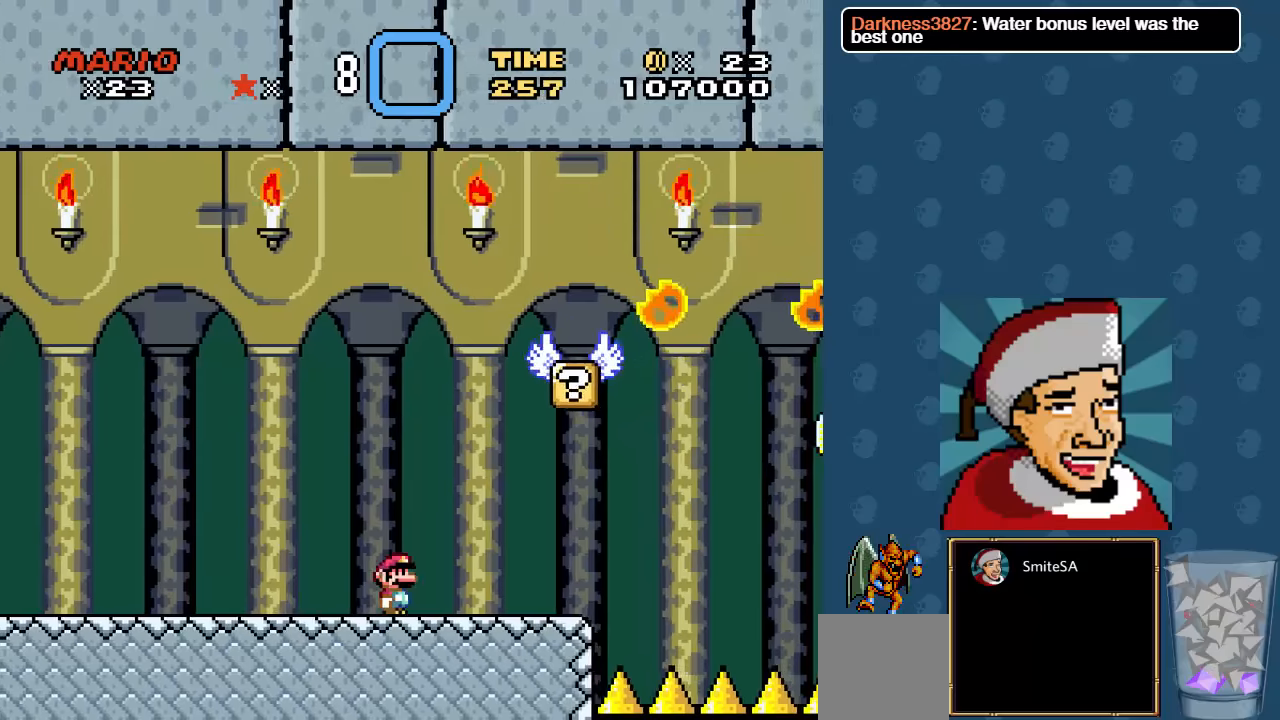
{"dt_ms": 500, "buttons": ["X", "DPAD_RIGHT"], "left_stick": "center", "right_stick": "center", "events": [[217, "A", "down"], [217, "DPAD_RIGHT", "up"], [217, "DPAD_UP", "down"], [250, "DPAD_LEFT", "down"], [283, "DPAD_UP", "up"], [467, "A", "up"], [467, "DPAD_LEFT", "up"], [500, "DPAD_RIGHT", "down"]]}
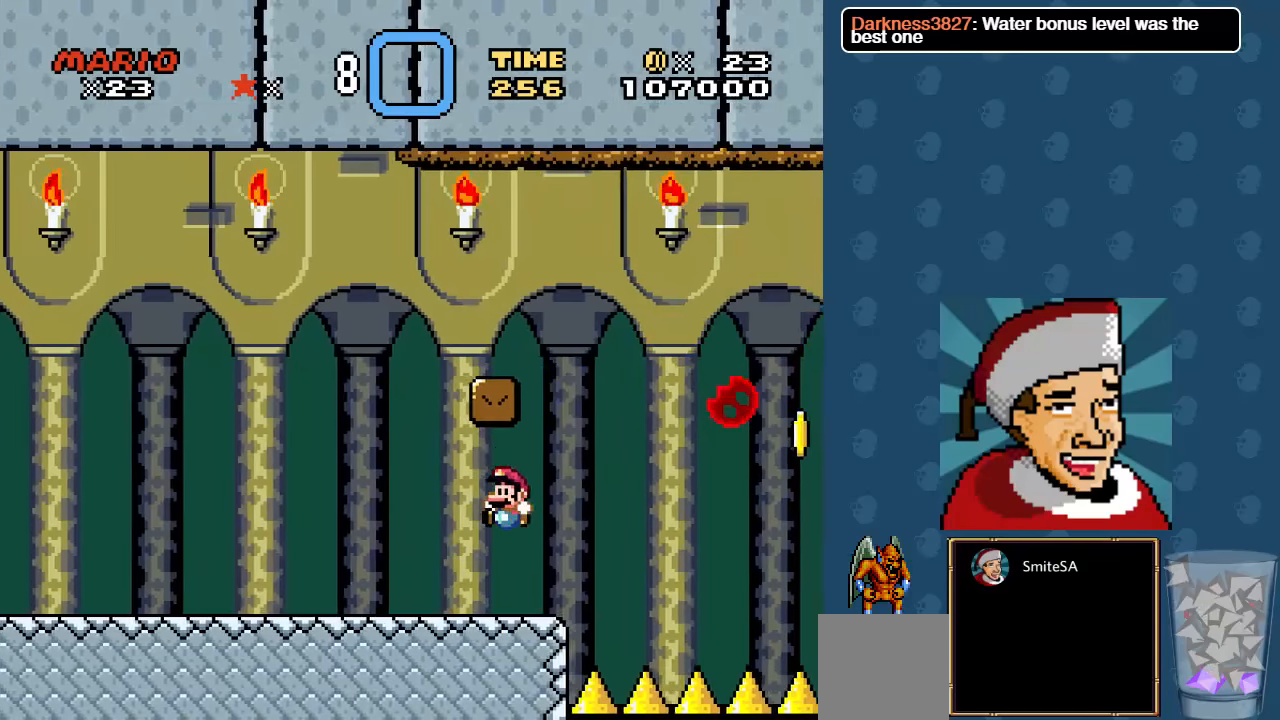
{"dt_ms": 500, "buttons": ["A", "X", "DPAD_LEFT"], "left_stick": "center", "right_stick": "center", "events": [[233, "A", "down"], [267, "DPAD_RIGHT", "up"], [267, "DPAD_UP", "down"], [300, "DPAD_LEFT", "down"], [333, "DPAD_UP", "up"]]}
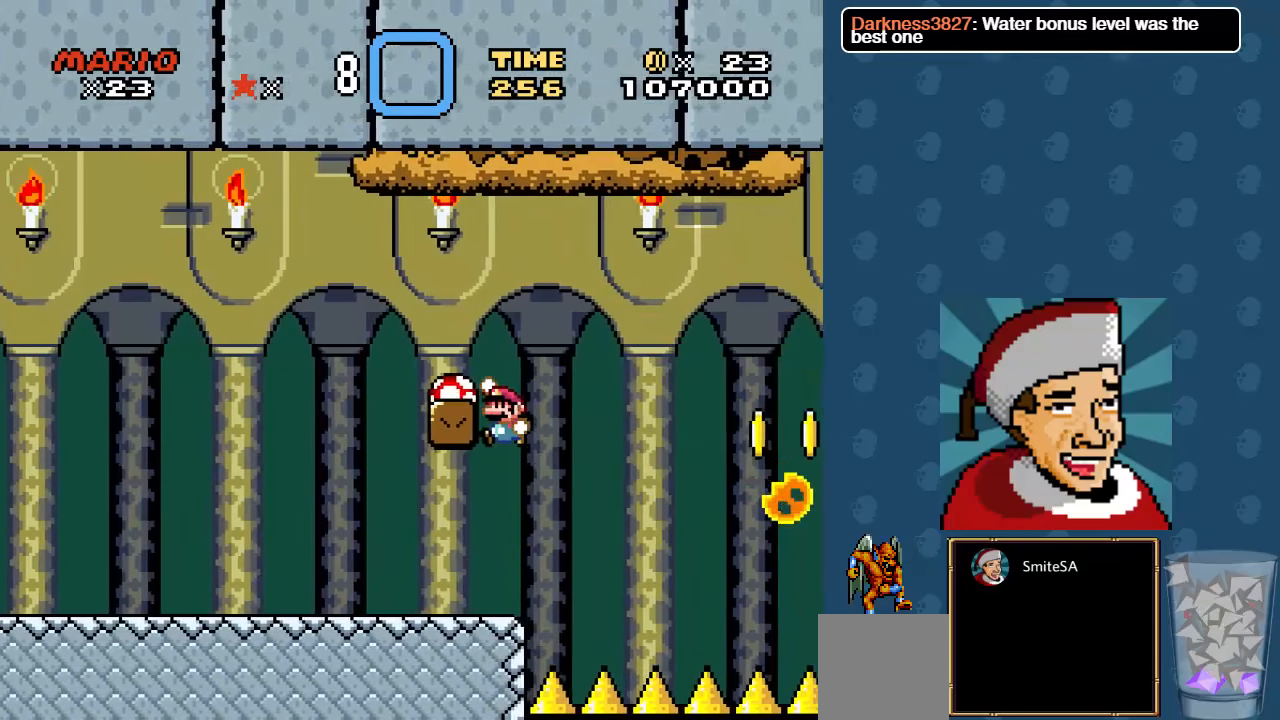
{"dt_ms": 500, "buttons": ["X", "DPAD_LEFT"], "left_stick": "center", "right_stick": "center", "events": [[500, "A", "up"]]}
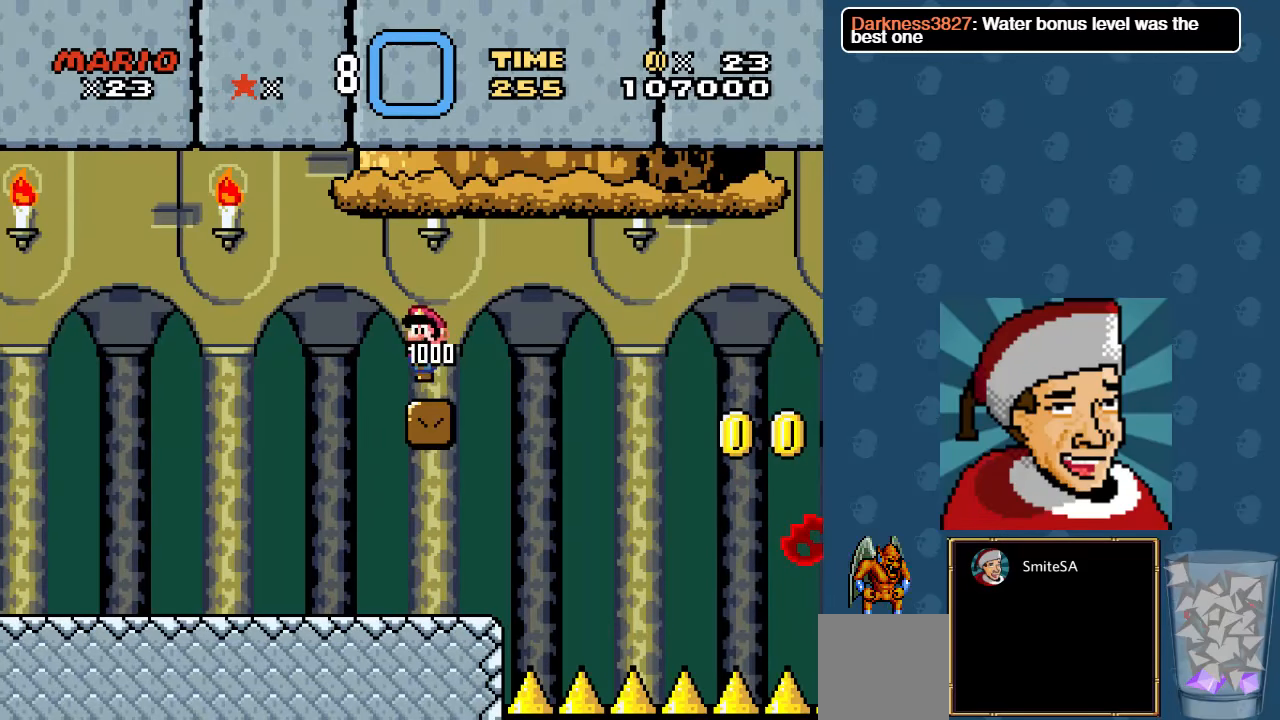
{"dt_ms": 500, "buttons": ["X", "DPAD_LEFT"], "left_stick": "center", "right_stick": "center", "events": []}
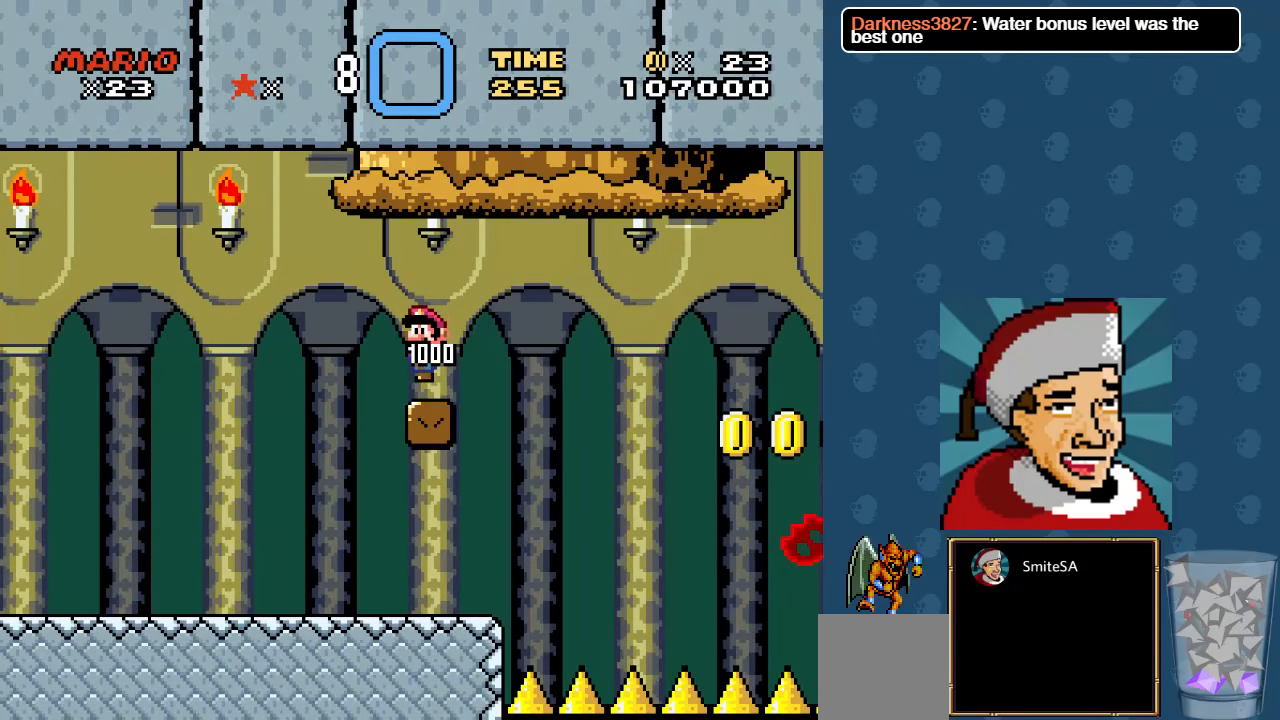
{"dt_ms": 500, "buttons": ["X", "DPAD_DOWN"], "left_stick": "center", "right_stick": "center", "events": [[283, "DPAD_DOWN", "down"], [283, "DPAD_LEFT", "up"]]}
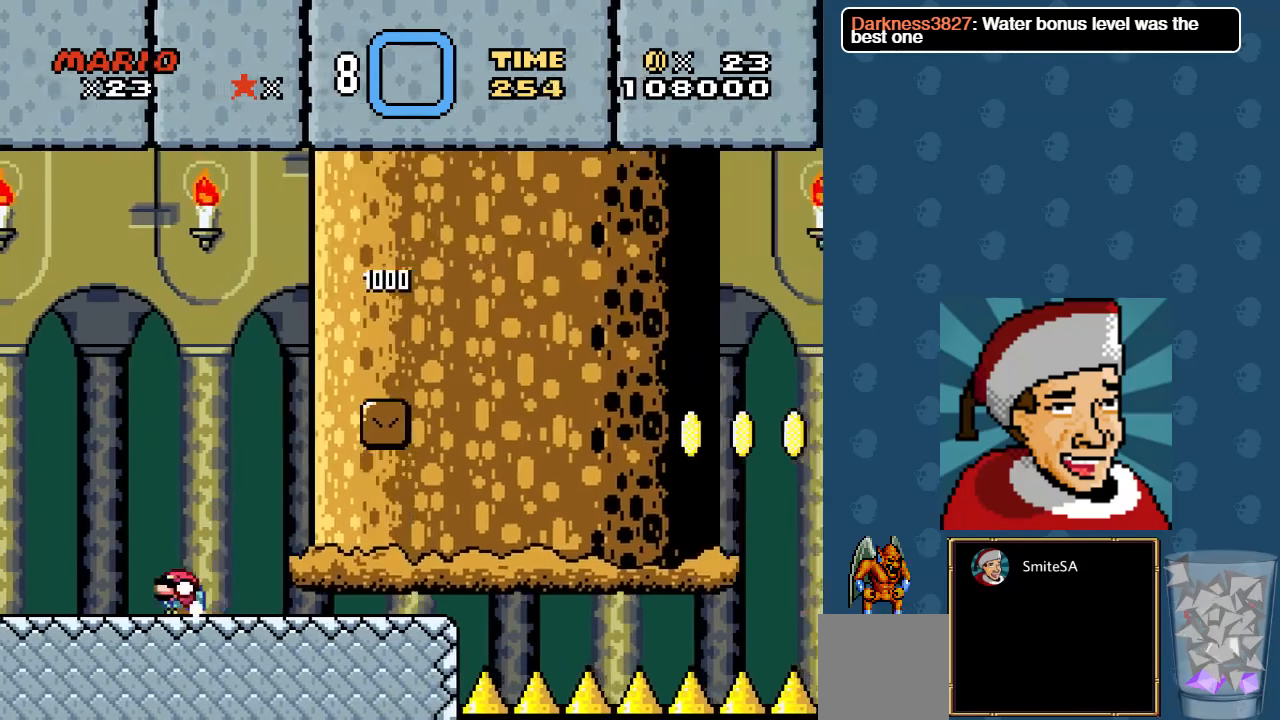
{"dt_ms": 500, "buttons": ["X", "DPAD_DOWN"], "left_stick": "center", "right_stick": "center", "events": []}
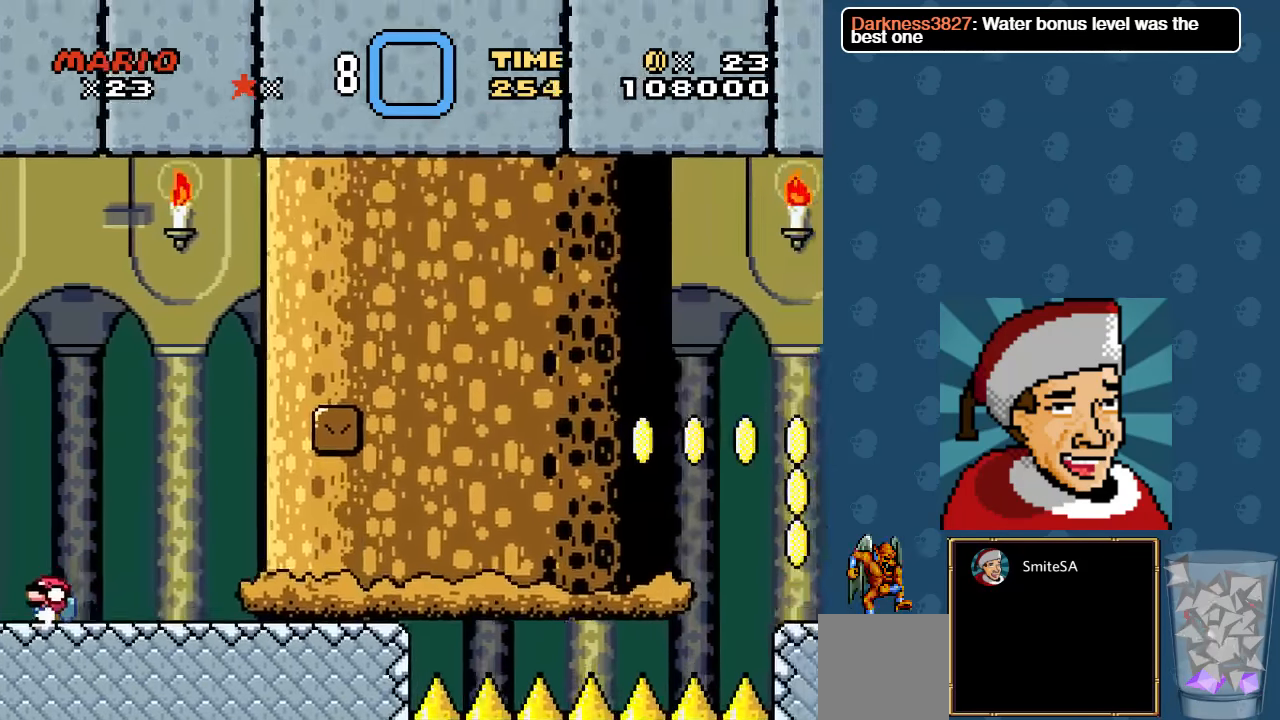
{"dt_ms": 500, "buttons": ["X", "DPAD_DOWN"], "left_stick": "center", "right_stick": "center", "events": []}
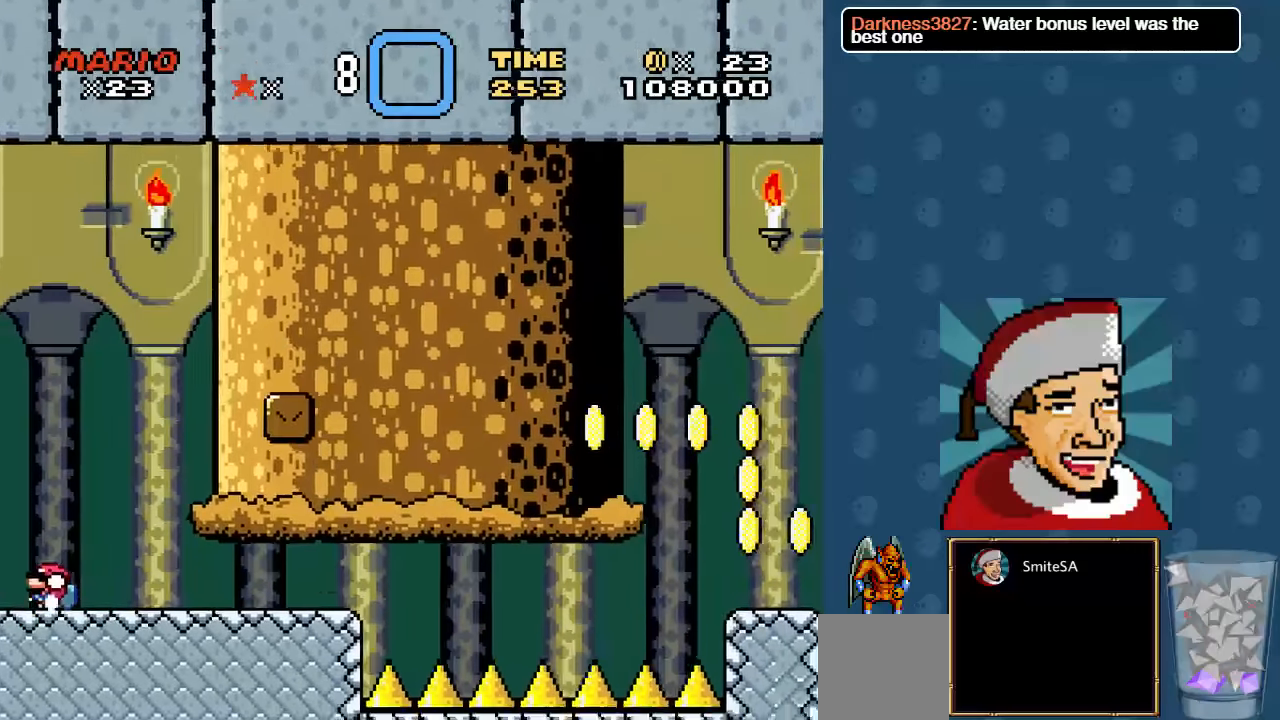
{"dt_ms": 500, "buttons": ["X", "DPAD_DOWN"], "left_stick": "center", "right_stick": "center", "events": []}